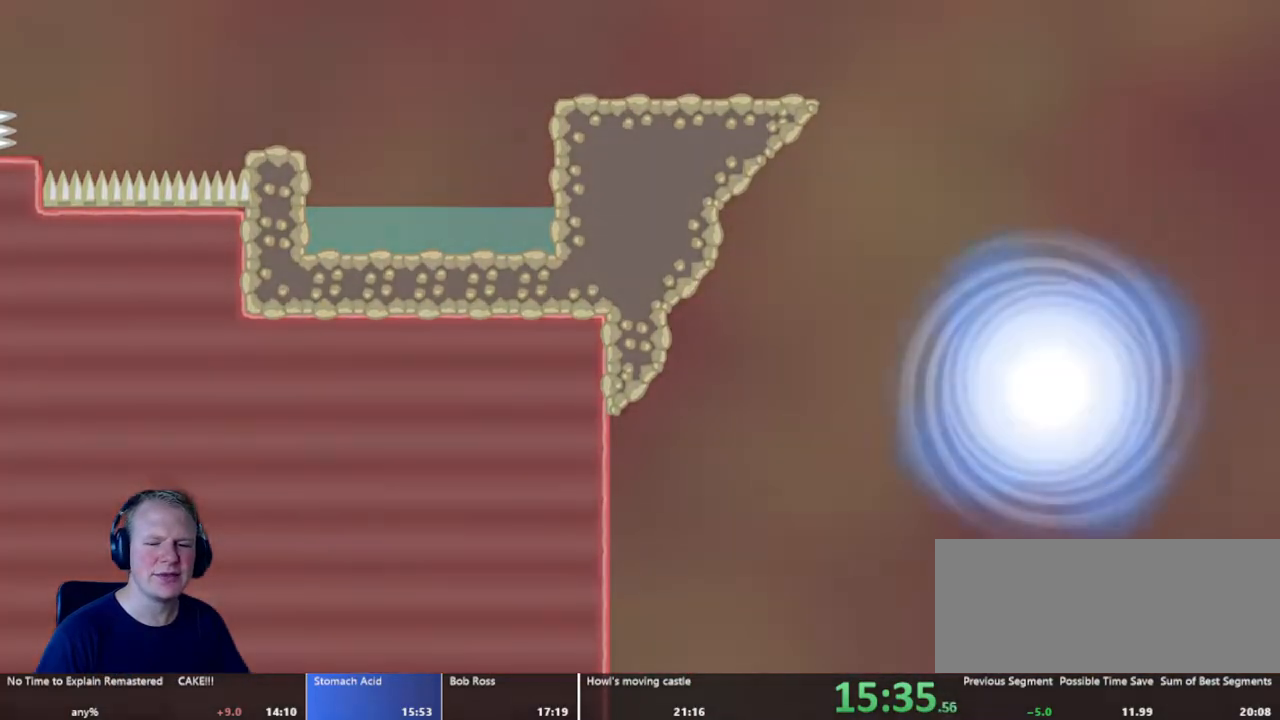
Gameplay with keyboard and mouse; each line is a JSON object with the keys and mouse buttons held at the frame after it. "events" lists presses ("down") and releases ("up") of "a", "d", "escape", "s", "w", "mouse_left" and "mouse_right" between this image and that frame as [ms after this image, input, new state], when the widget could be followed in between. "mouse_left", "mouse_right" = the "left", "right" buttons of the "mouse" list. No other keys are recorded. Mouse movement is not recorded.
{"keys": [], "mouse": [], "events": []}
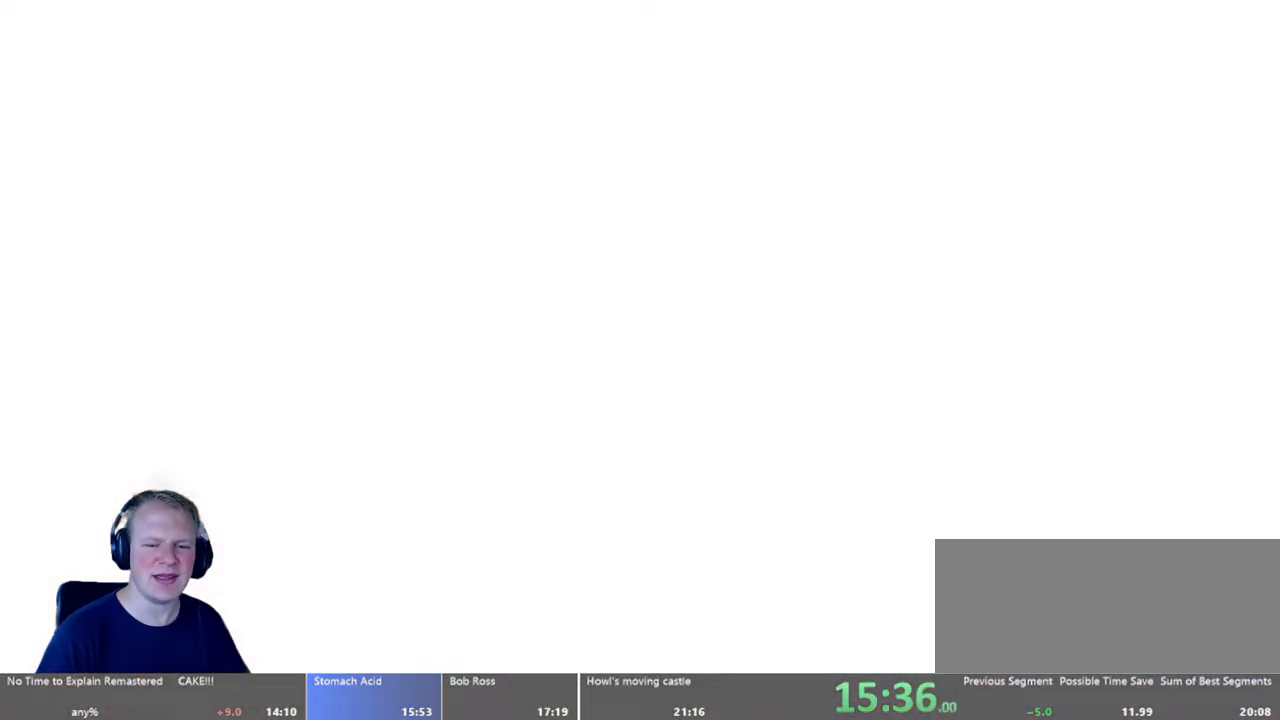
{"keys": [], "mouse": [], "events": []}
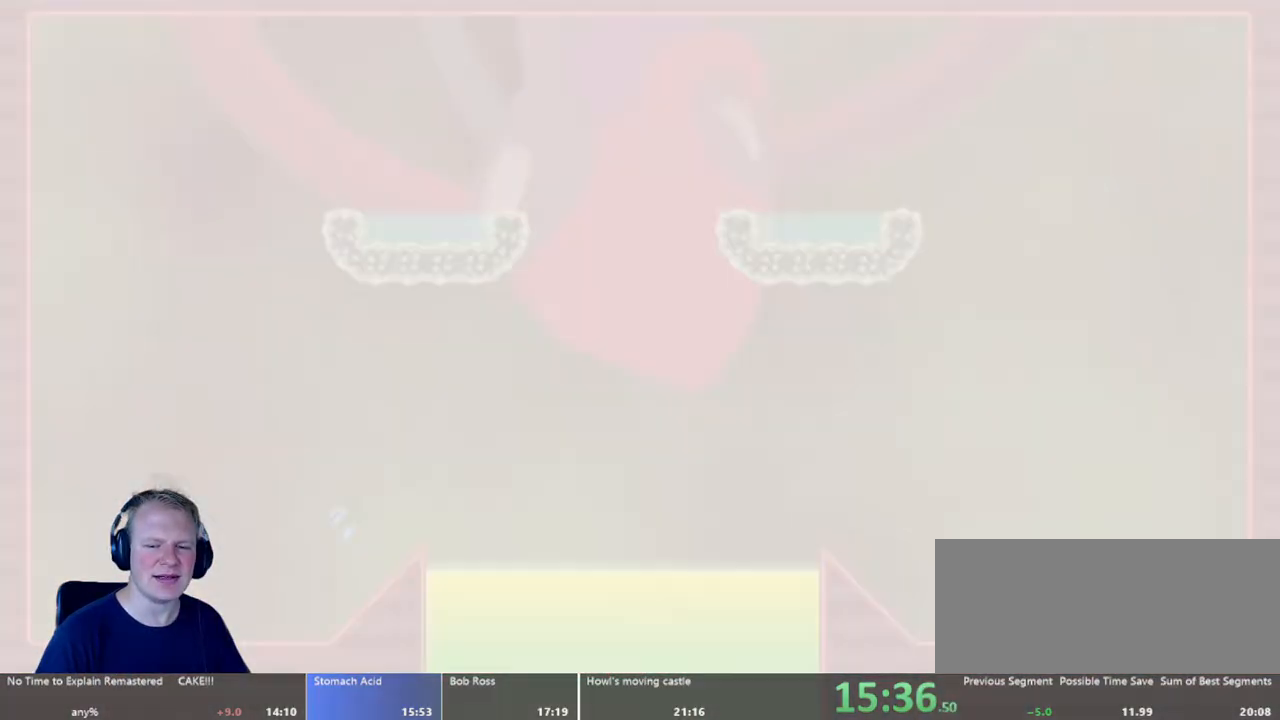
{"keys": ["d"], "mouse": [], "events": [[150, "d", "down"]]}
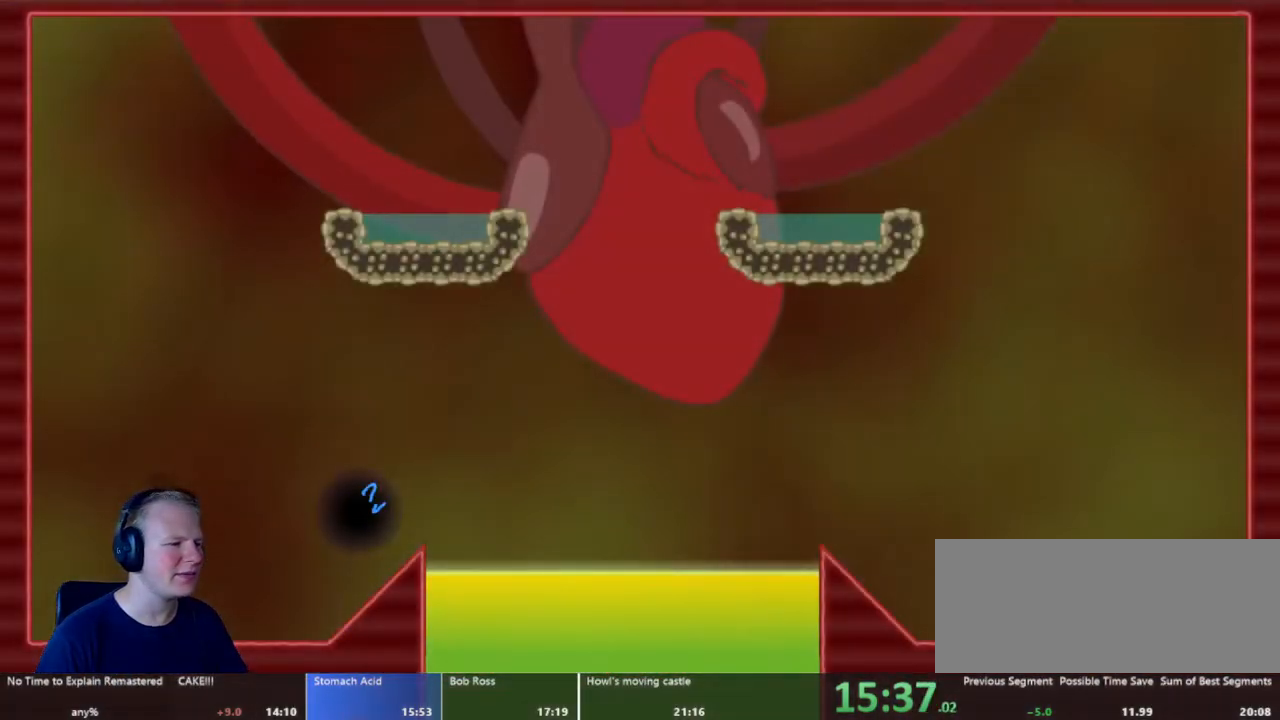
{"keys": ["d"], "mouse": ["left"], "events": [[500, "mouse_left", "down"]]}
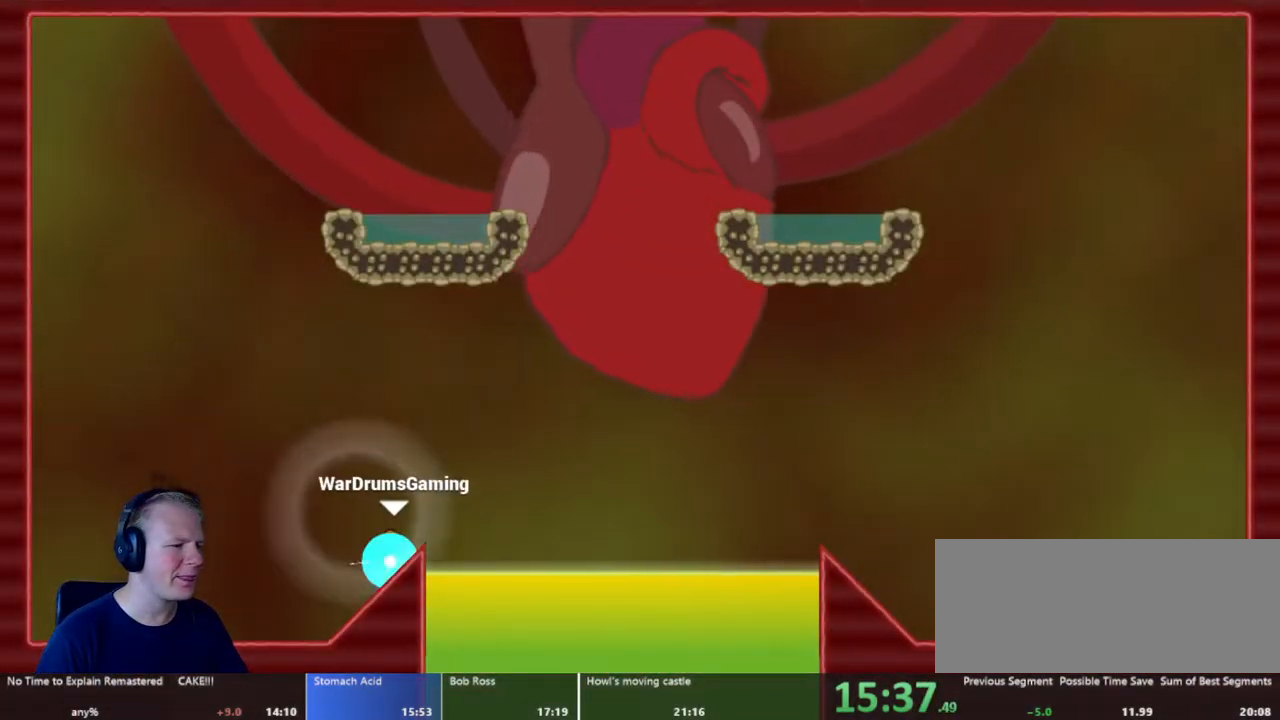
{"keys": ["d"], "mouse": [], "events": [[100, "mouse_left", "up"]]}
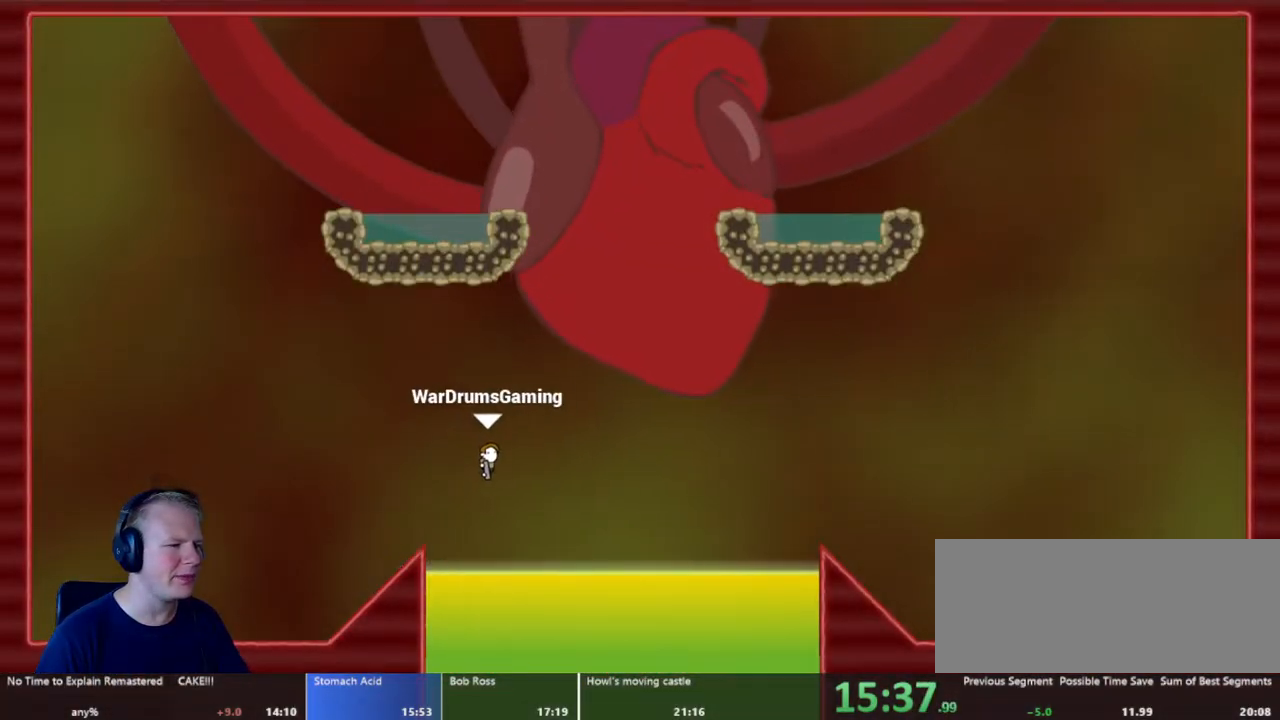
{"keys": [], "mouse": ["left"], "events": [[433, "d", "up"], [433, "mouse_left", "down"]]}
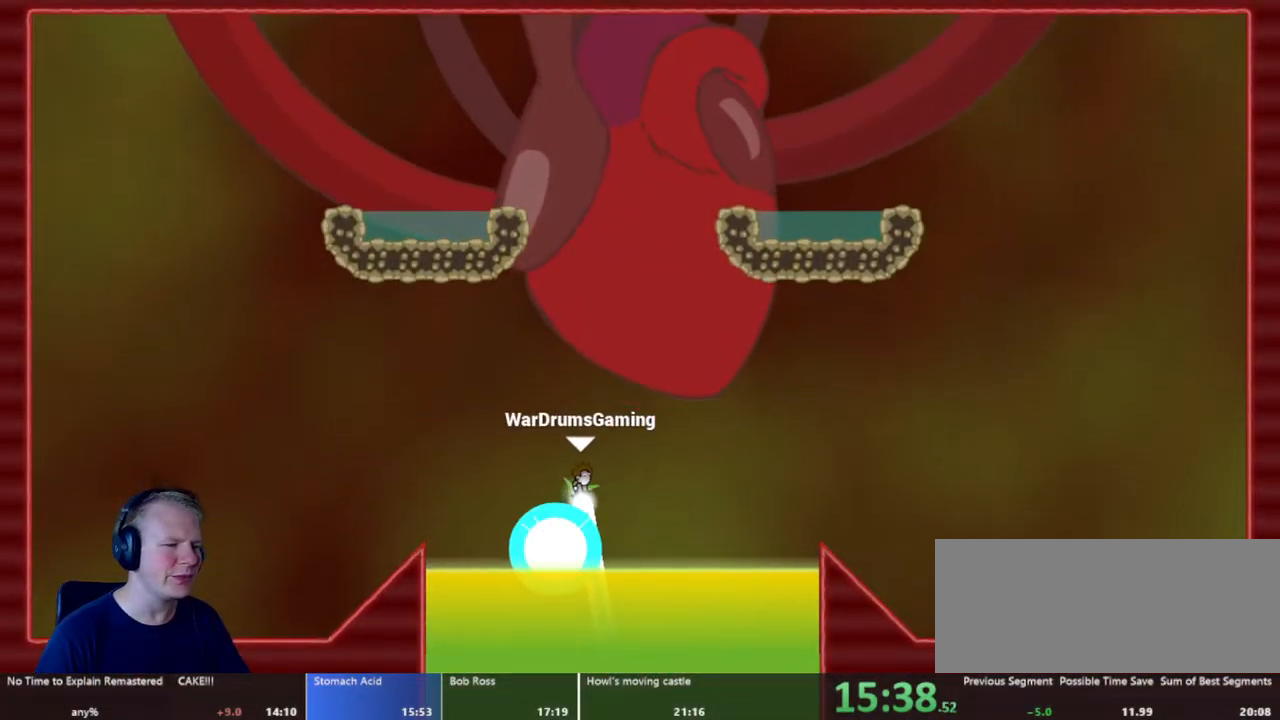
{"keys": ["d"], "mouse": ["left"], "events": [[317, "d", "down"], [350, "mouse_left", "up"], [500, "mouse_left", "down"]]}
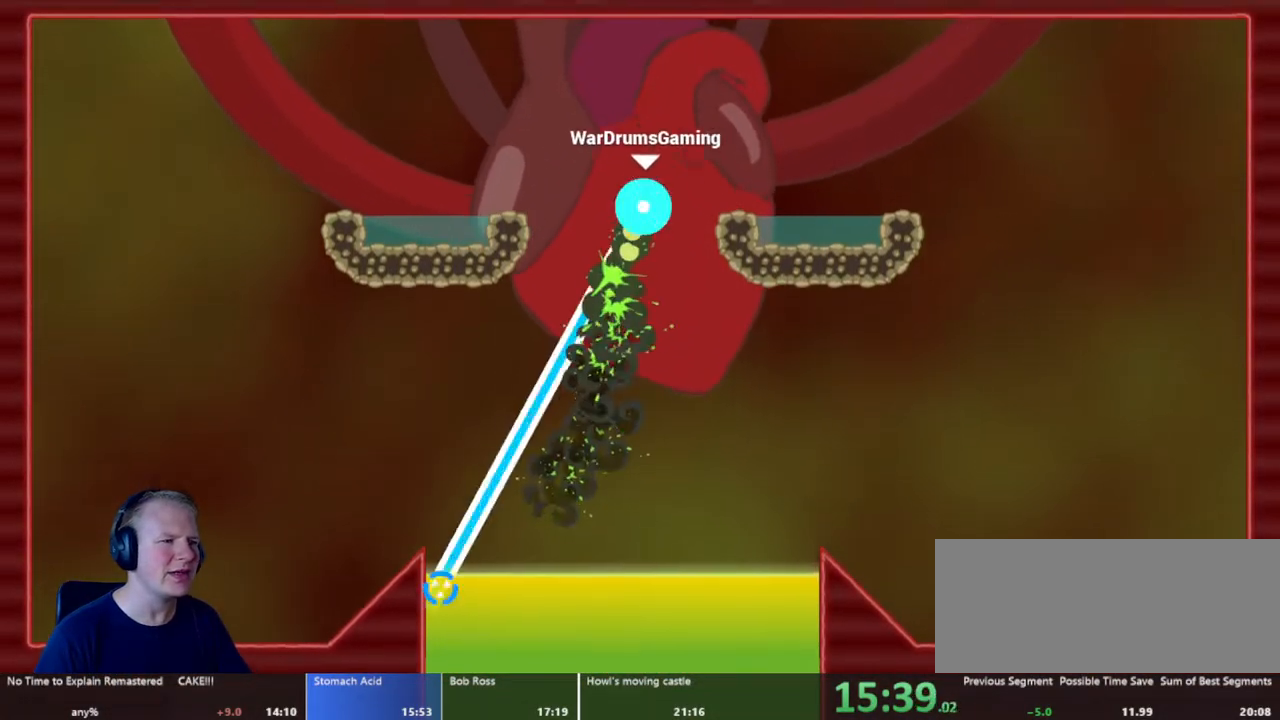
{"keys": ["d"], "mouse": [], "events": [[83, "mouse_left", "up"]]}
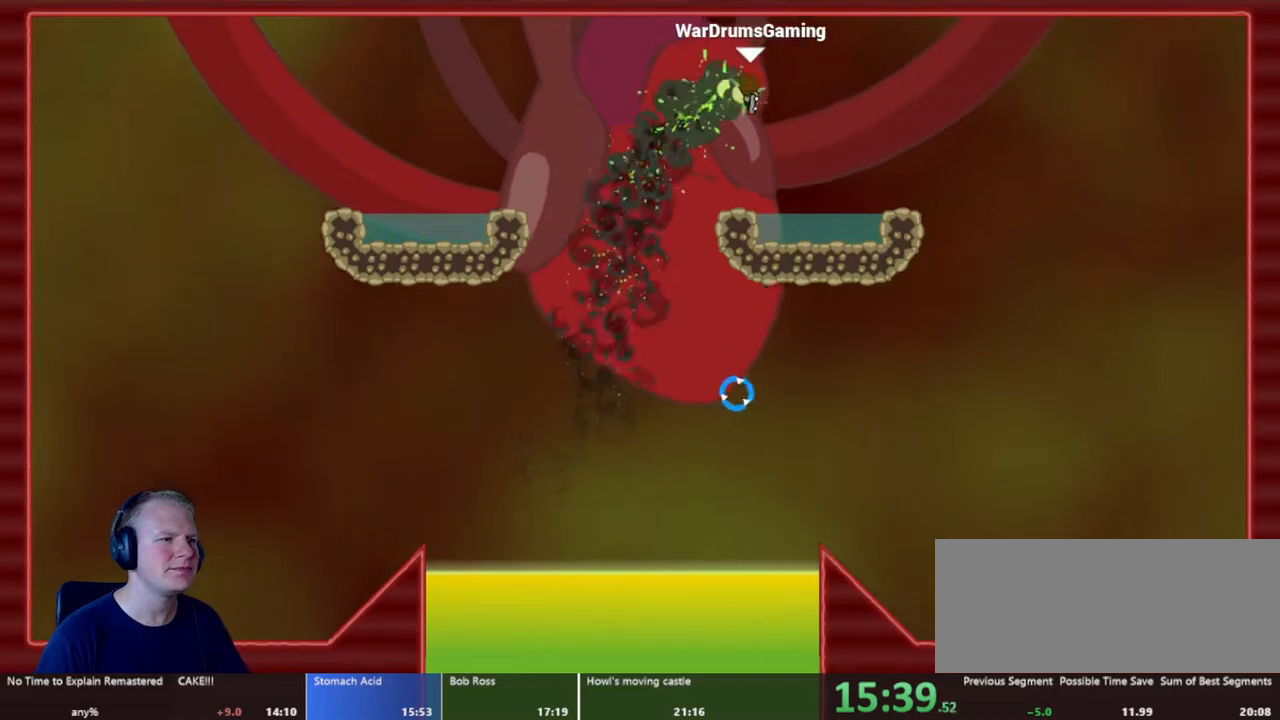
{"keys": [], "mouse": [], "events": [[17, "d", "up"], [200, "a", "down"], [283, "a", "up"]]}
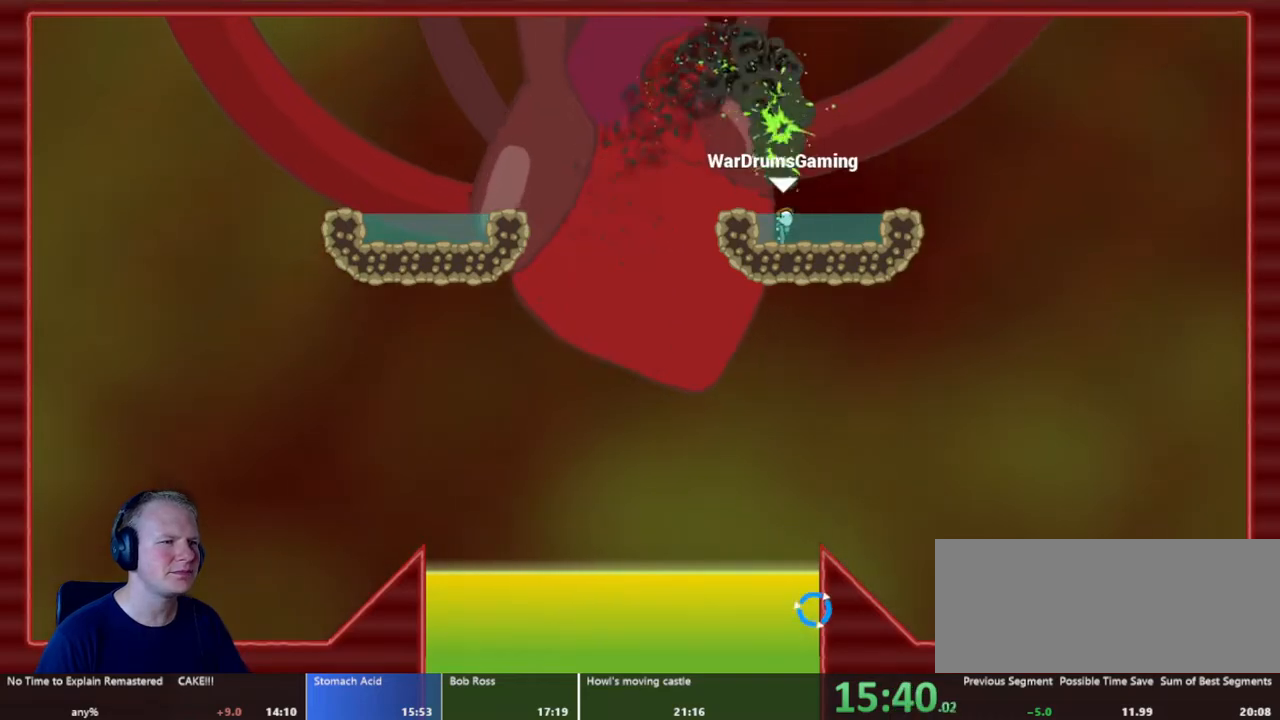
{"keys": [], "mouse": [], "events": []}
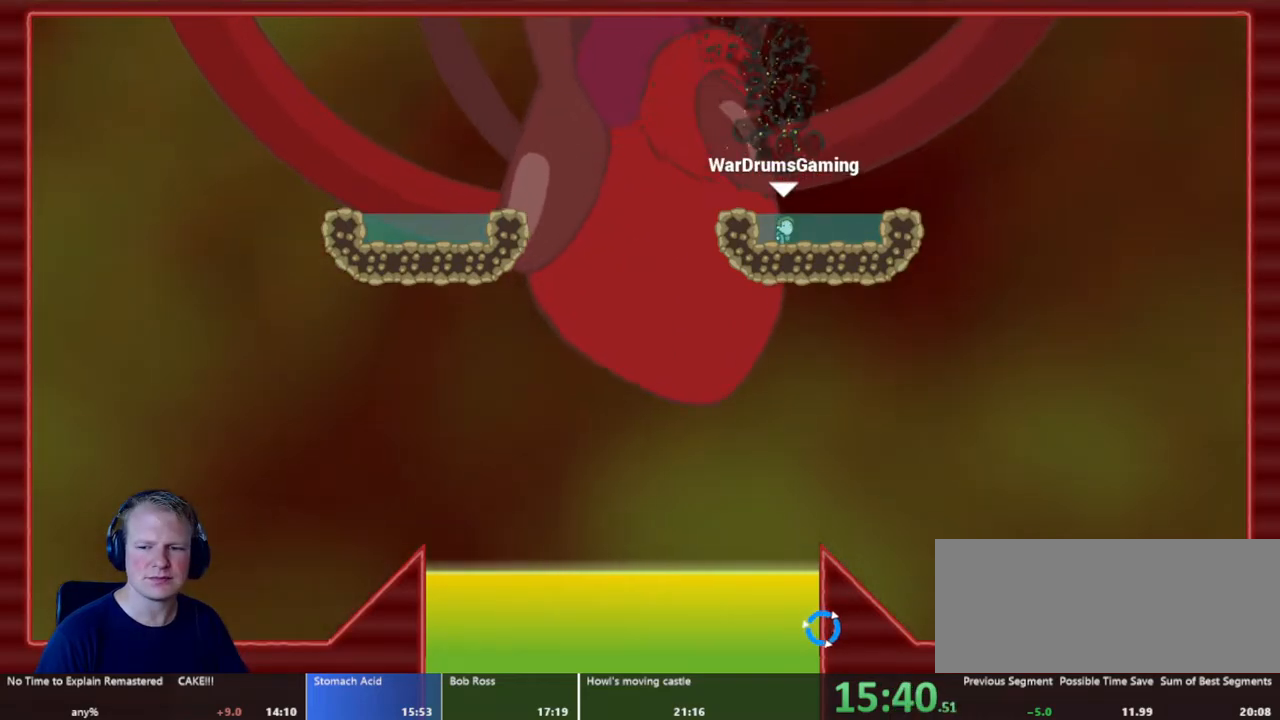
{"keys": [], "mouse": ["left"], "events": [[133, "mouse_left", "down"]]}
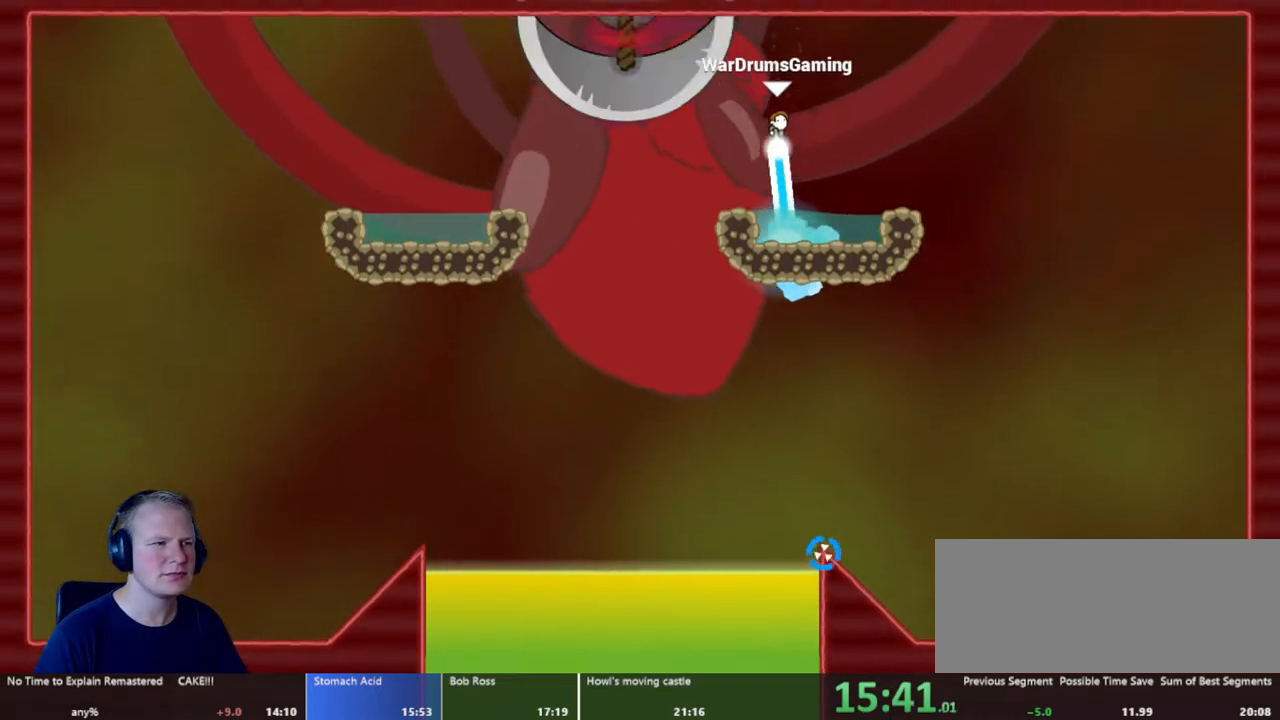
{"keys": ["a"], "mouse": ["left"], "events": [[150, "a", "down"]]}
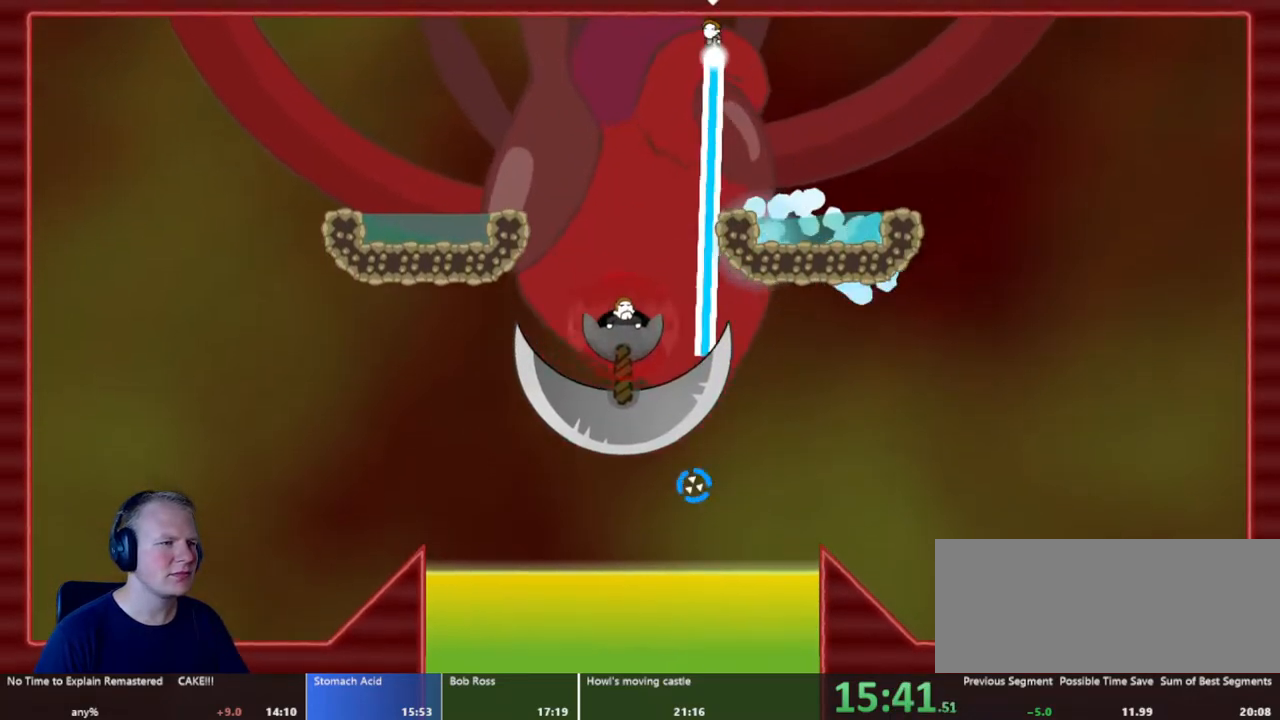
{"keys": ["d"], "mouse": ["left"], "events": [[117, "a", "up"], [400, "d", "down"]]}
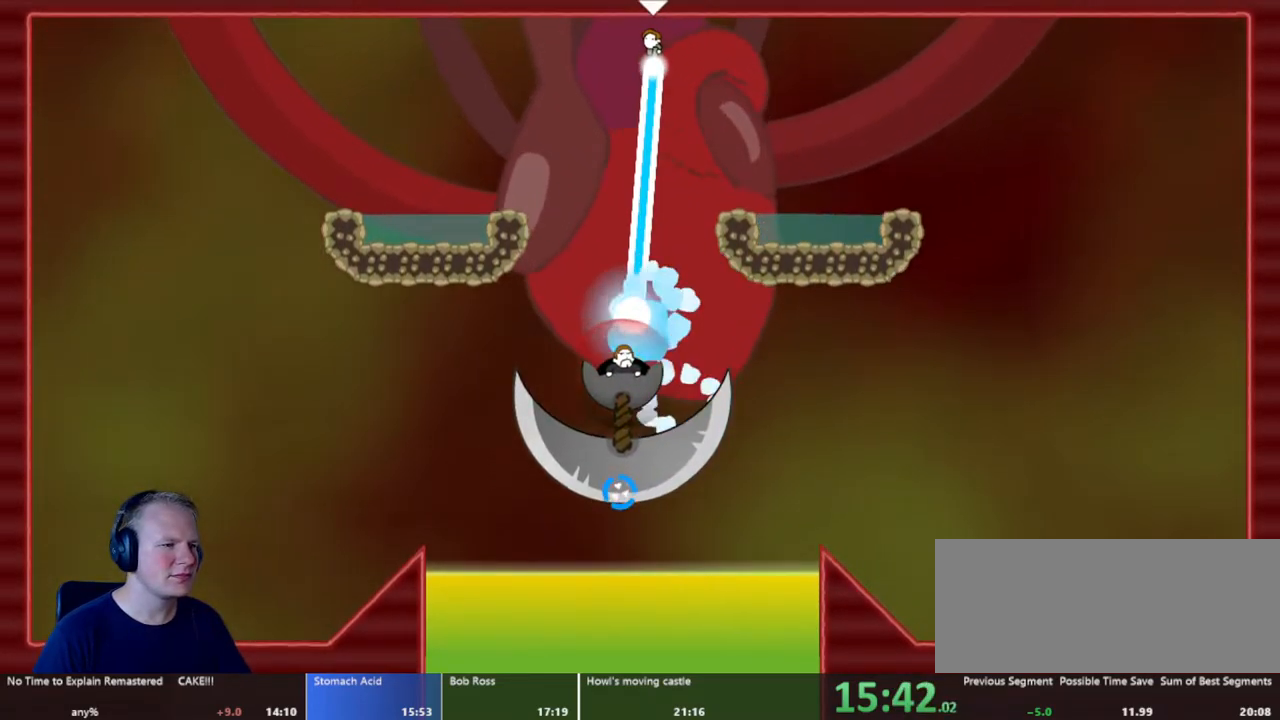
{"keys": [], "mouse": ["left"], "events": [[100, "d", "up"], [183, "a", "down"], [367, "a", "up"]]}
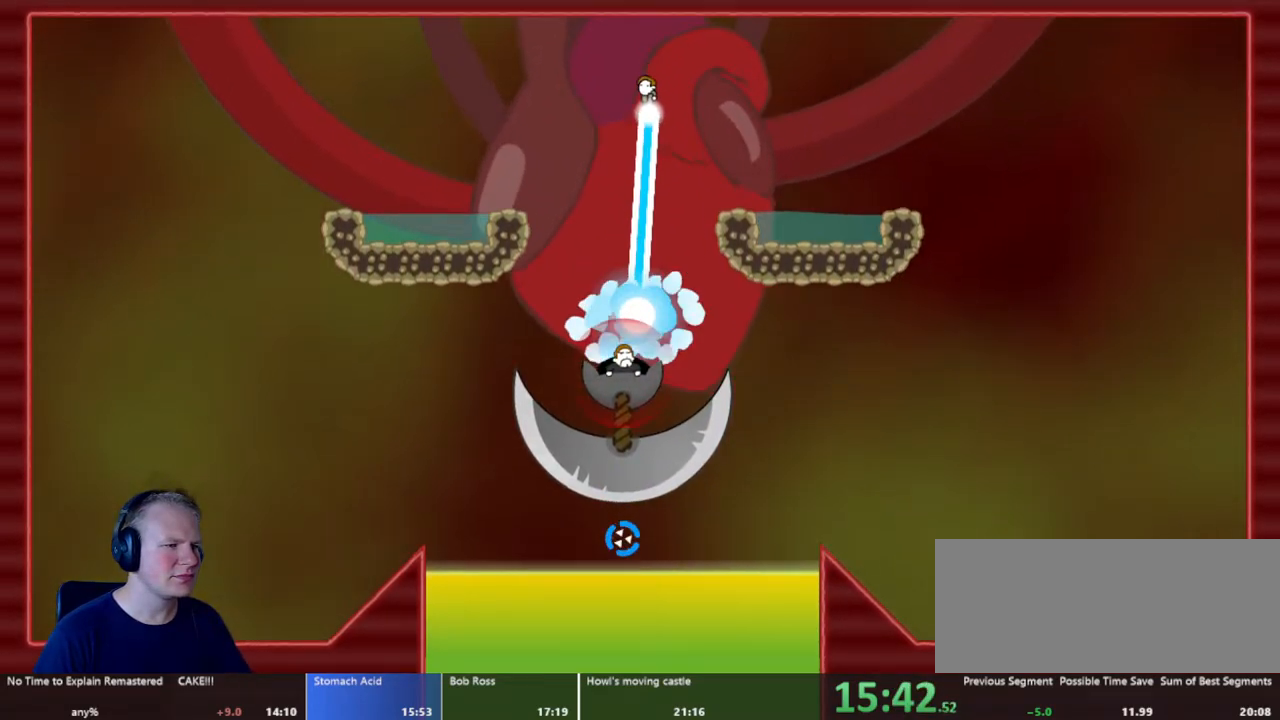
{"keys": [], "mouse": ["left"], "events": [[200, "a", "down"], [300, "a", "up"]]}
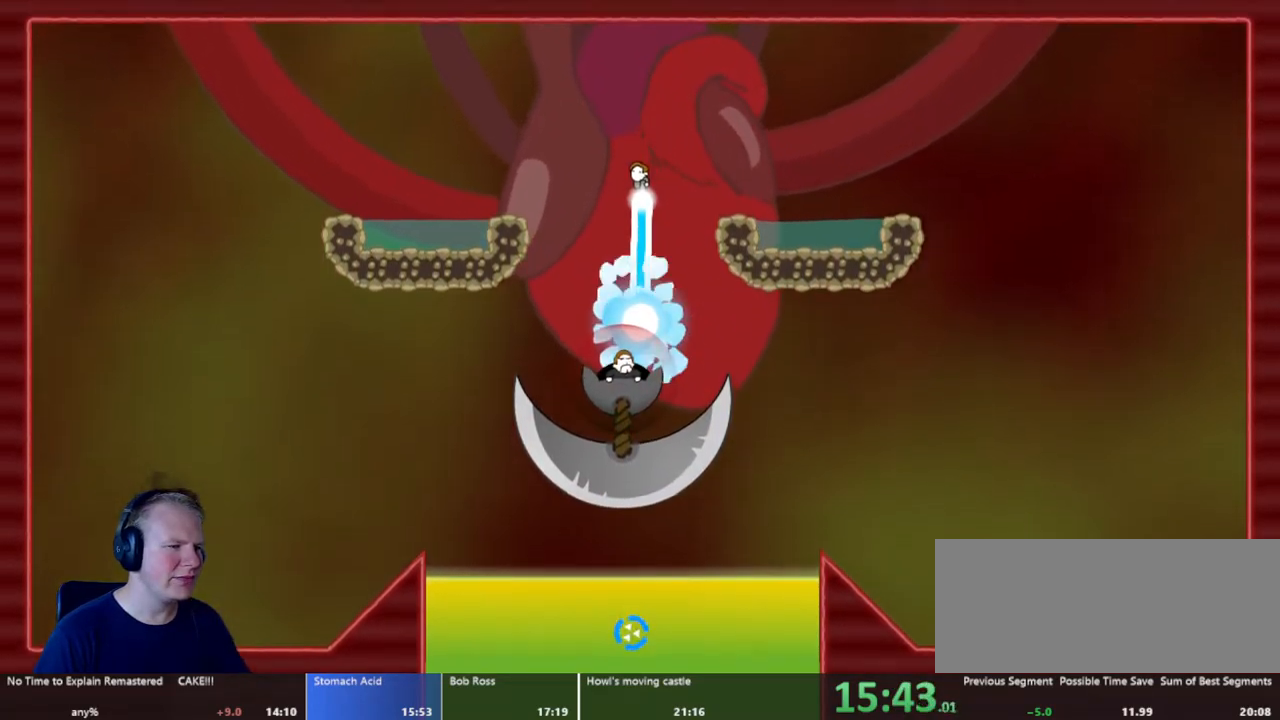
{"keys": [], "mouse": ["left"], "events": [[167, "a", "down"], [267, "a", "up"]]}
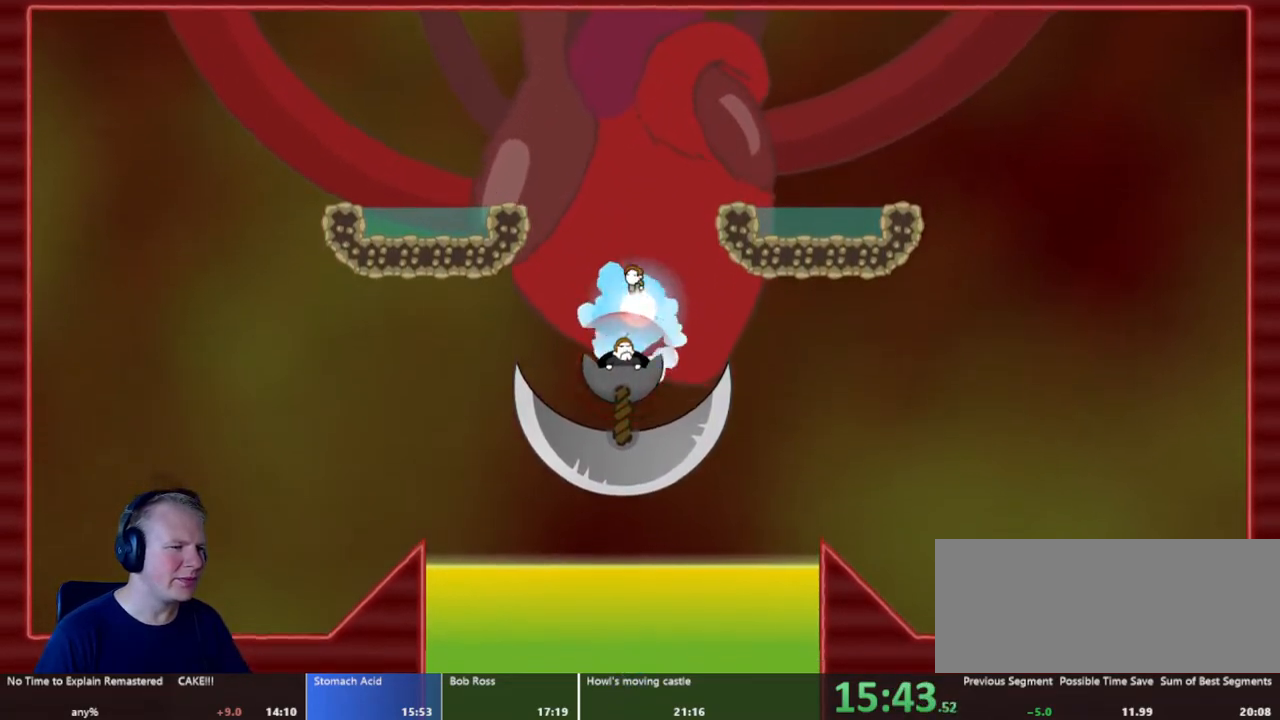
{"keys": [], "mouse": ["left"], "events": [[417, "d", "down"], [467, "d", "up"]]}
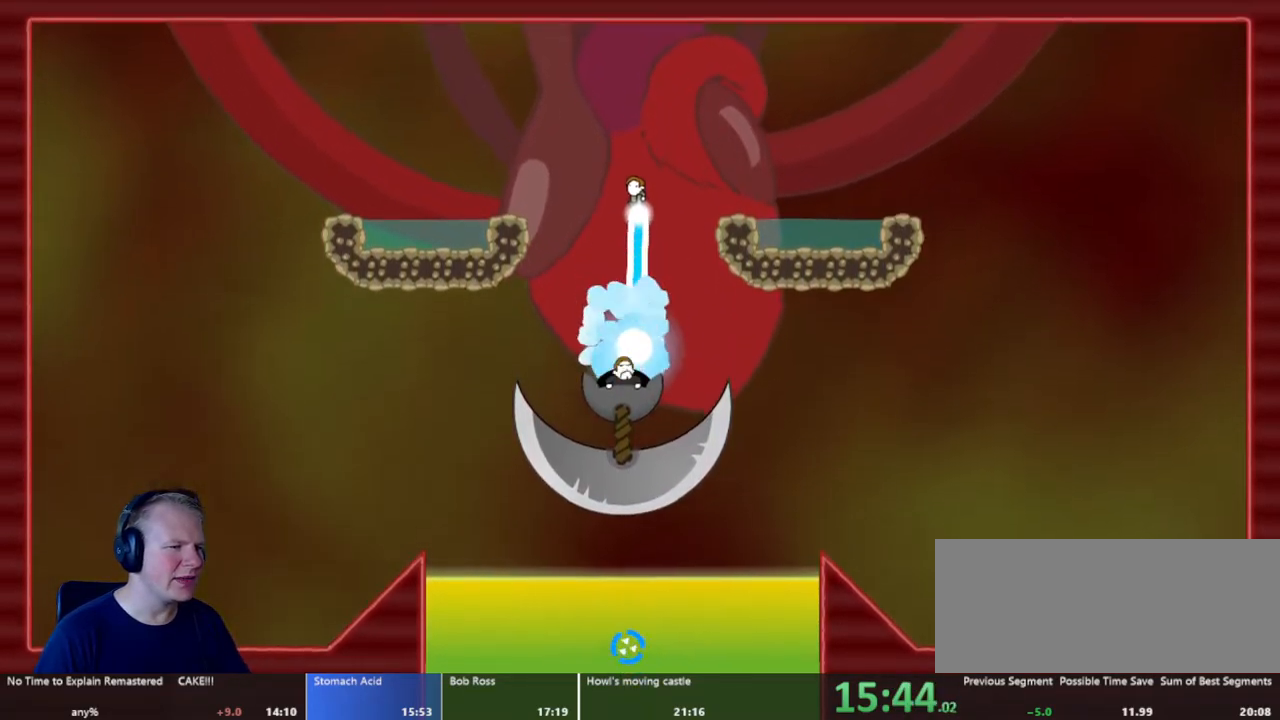
{"keys": [], "mouse": ["left"], "events": []}
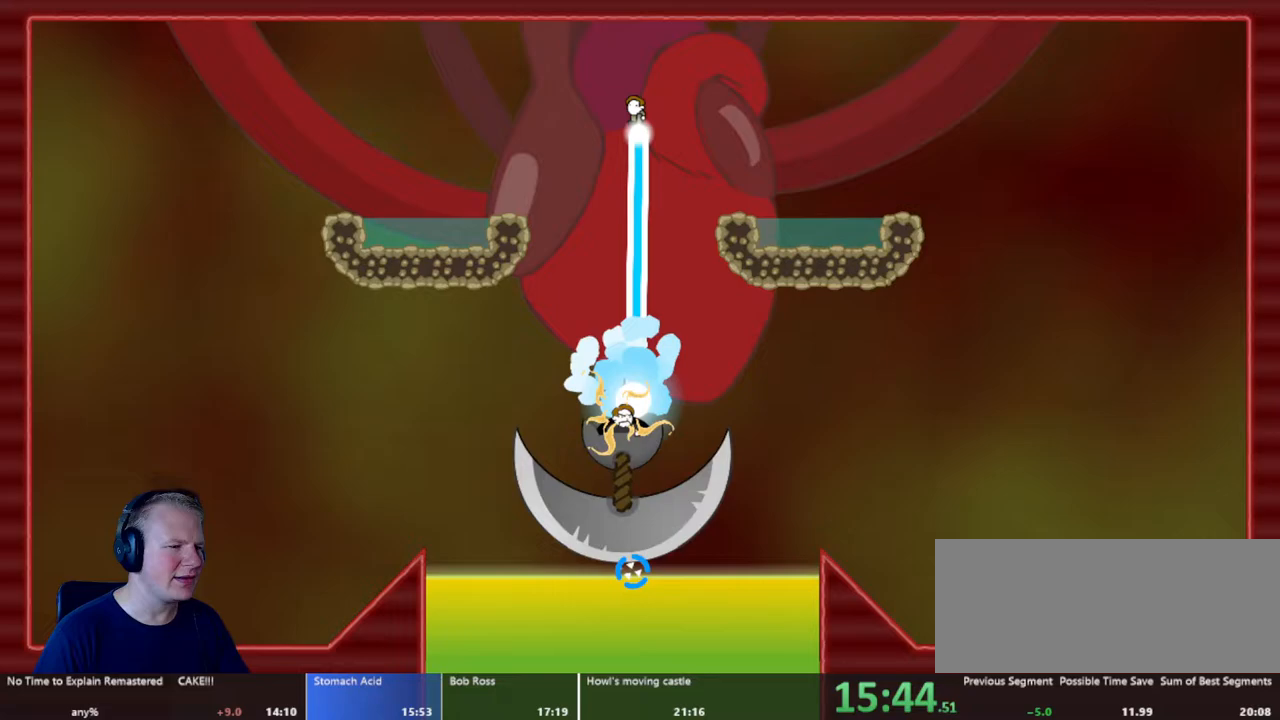
{"keys": [], "mouse": ["left"], "events": []}
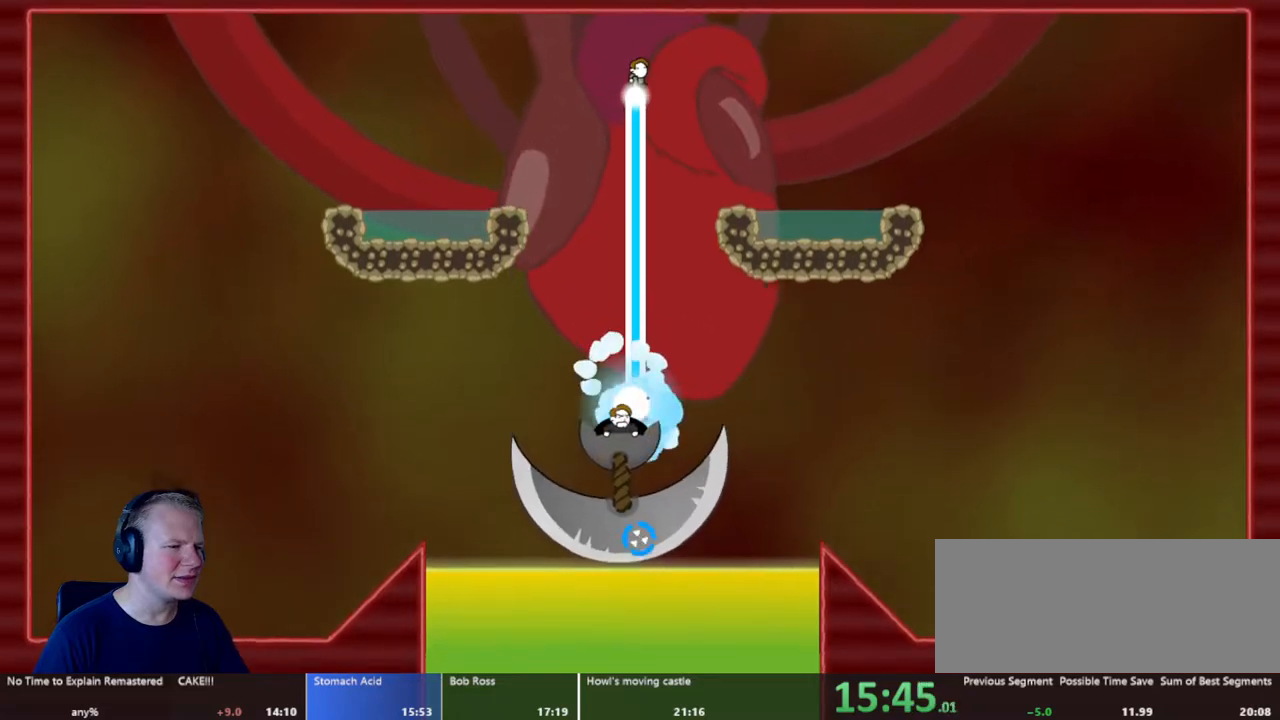
{"keys": [], "mouse": ["left"], "events": []}
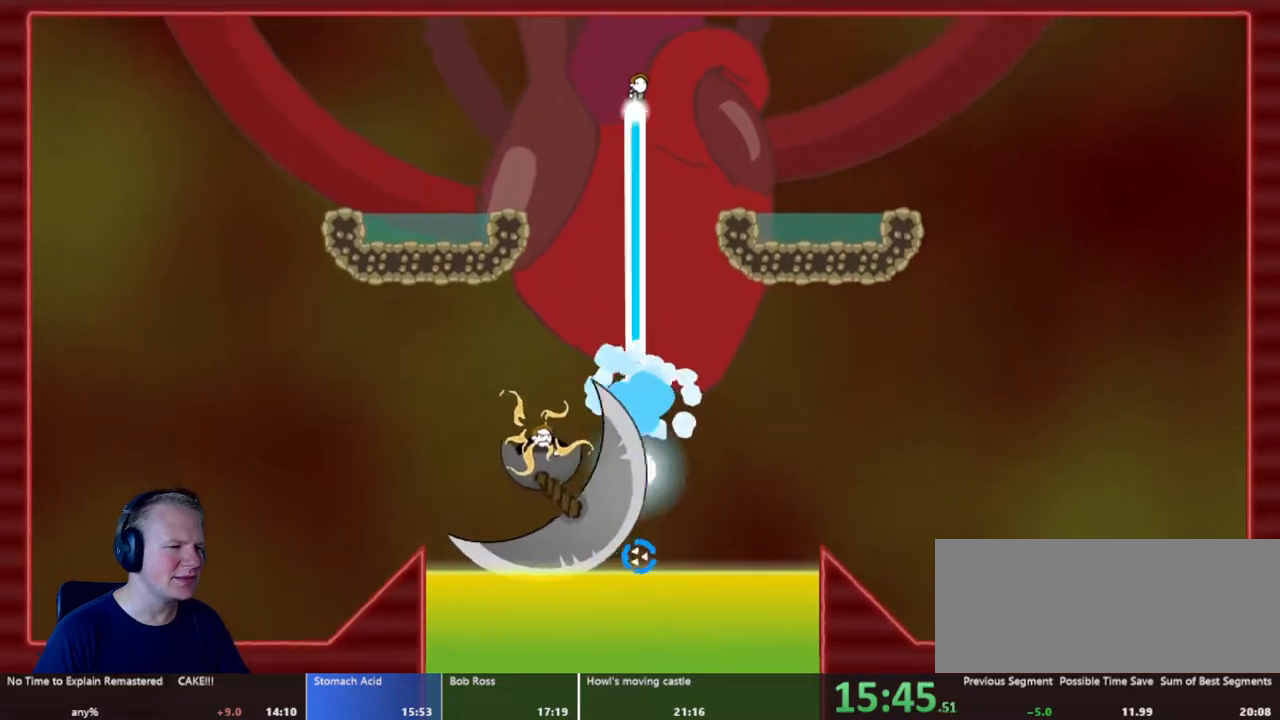
{"keys": [], "mouse": ["left"], "events": []}
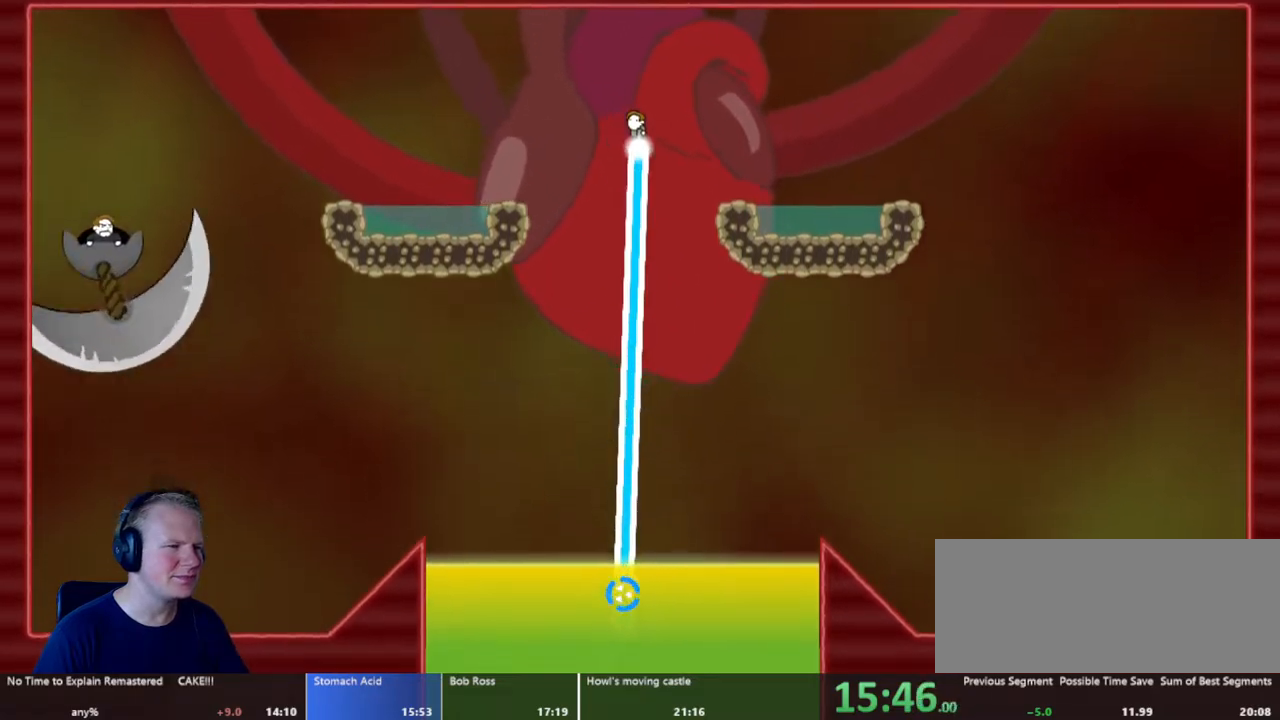
{"keys": ["d"], "mouse": ["left"], "events": [[500, "d", "down"]]}
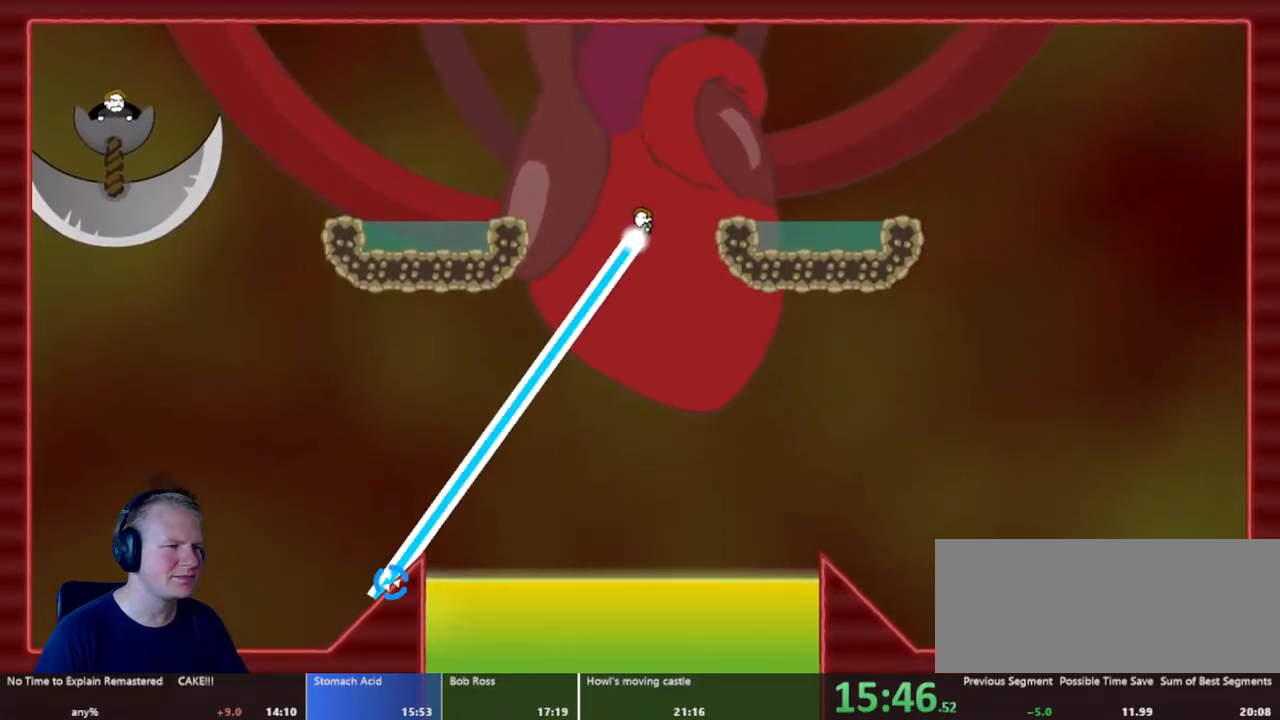
{"keys": [], "mouse": ["left"], "events": [[467, "d", "up"]]}
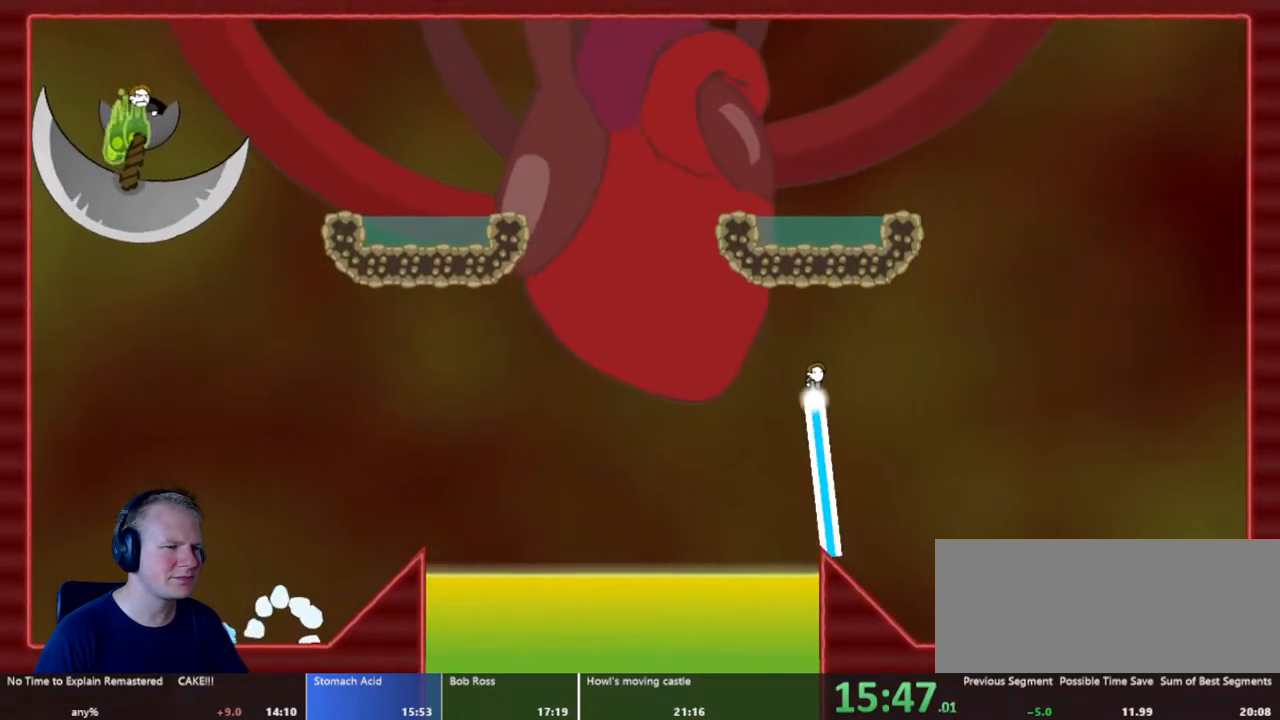
{"keys": ["a"], "mouse": [], "events": [[50, "a", "down"], [200, "a", "up"], [283, "a", "down"], [433, "mouse_left", "up"]]}
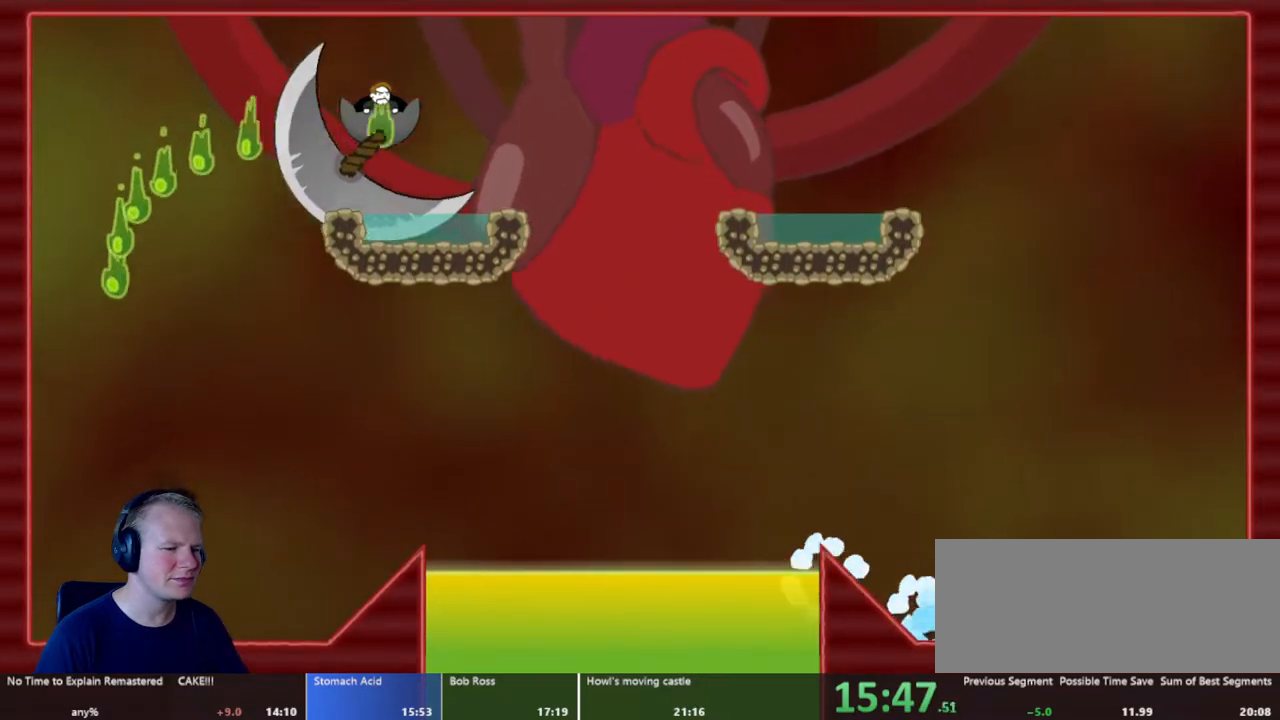
{"keys": ["a"], "mouse": [], "events": []}
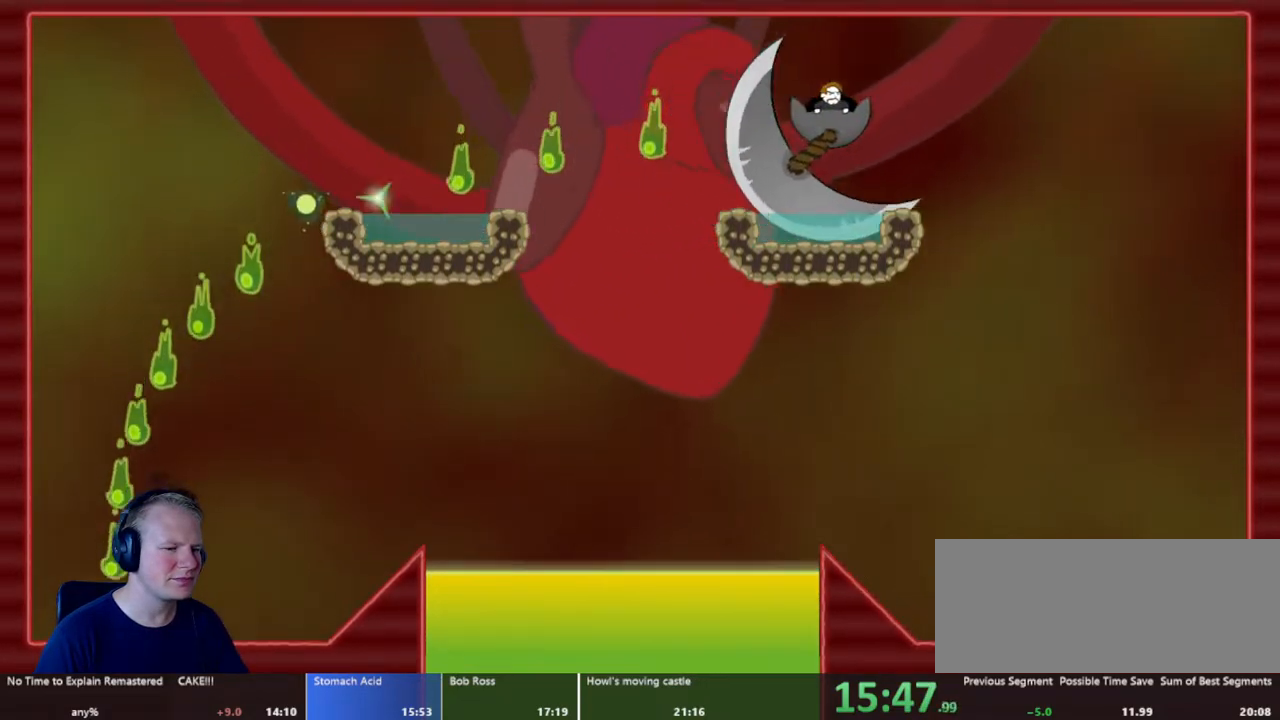
{"keys": [], "mouse": [], "events": [[50, "mouse_left", "down"], [100, "mouse_left", "up"], [283, "a", "up"]]}
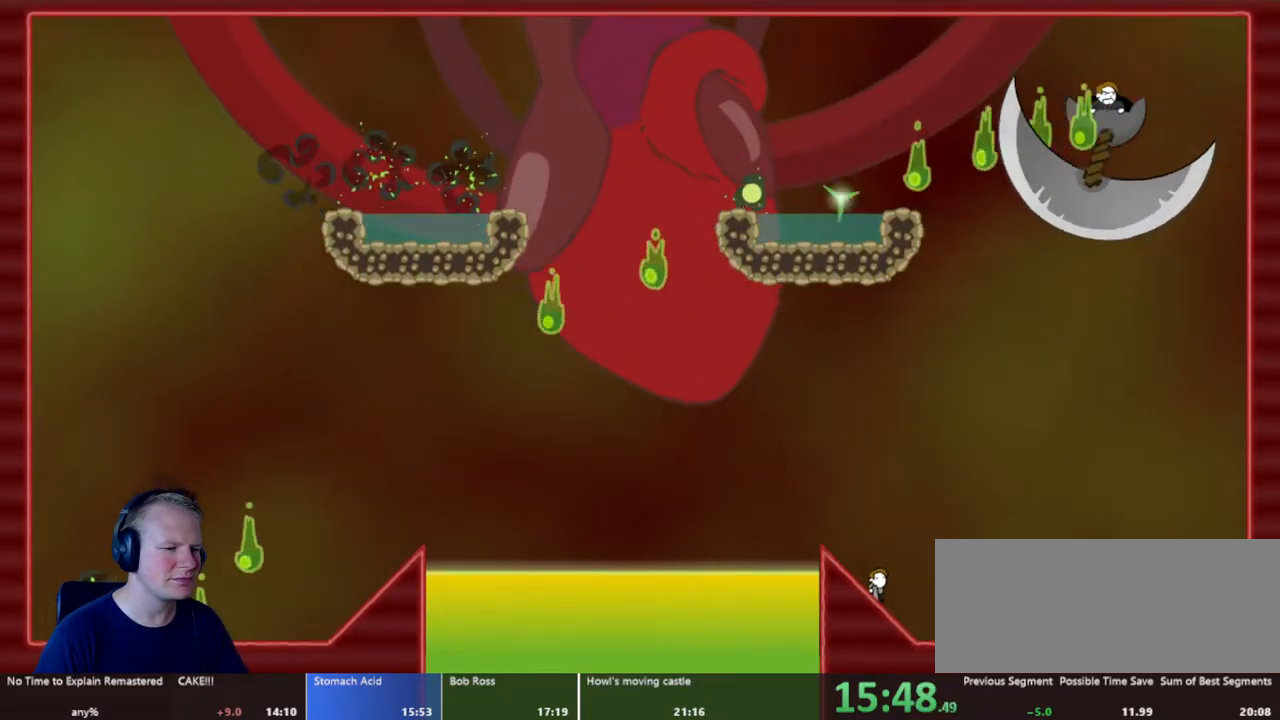
{"keys": [], "mouse": [], "events": [[17, "a", "down"], [150, "a", "up"]]}
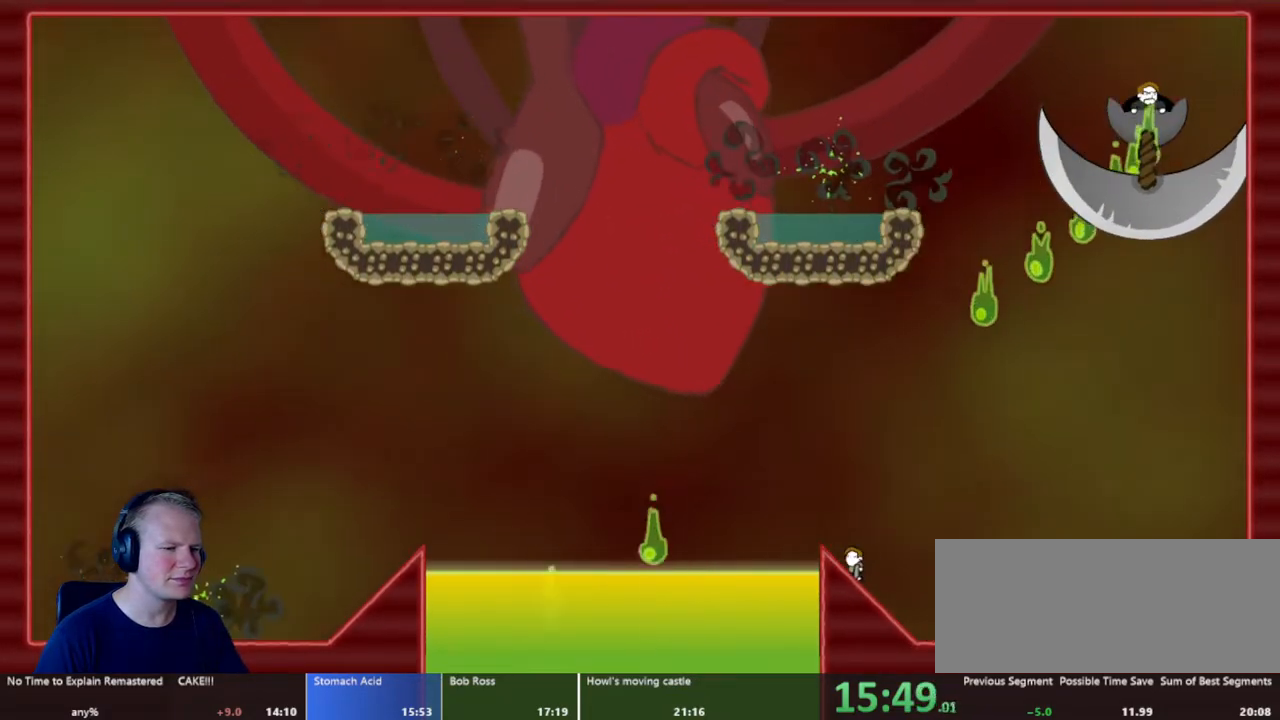
{"keys": [], "mouse": [], "events": [[317, "a", "down"], [400, "a", "up"]]}
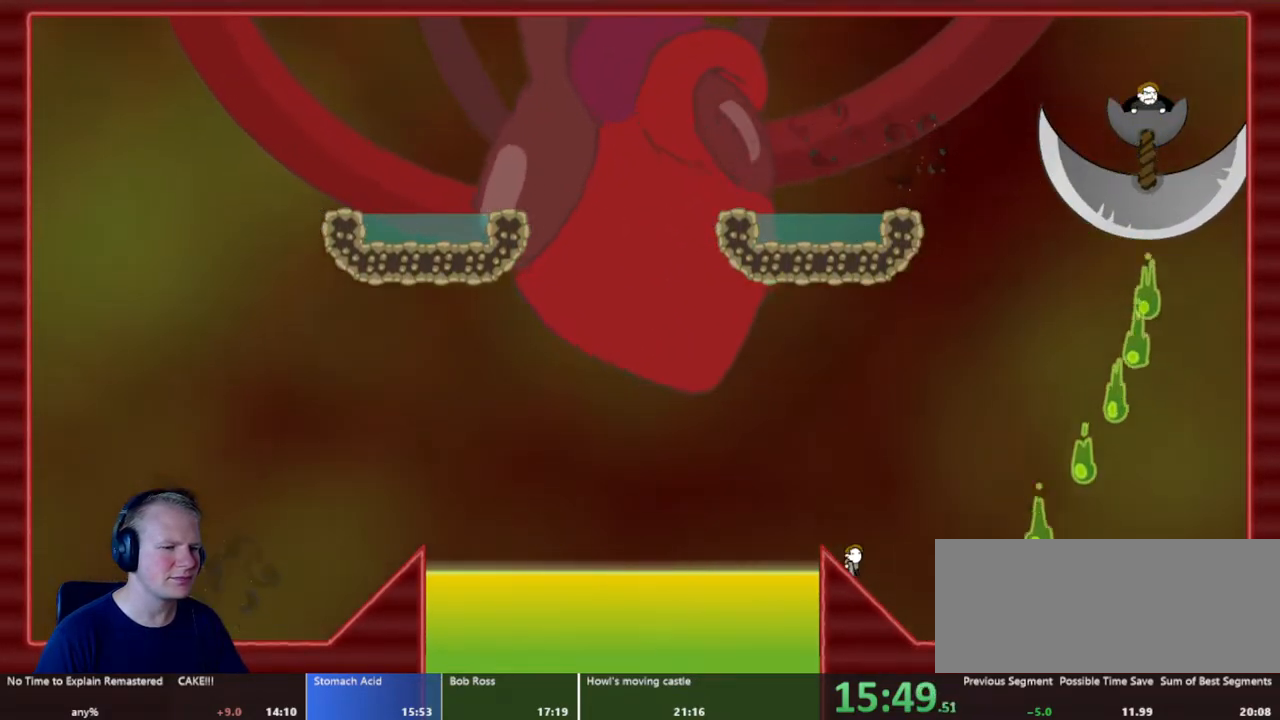
{"keys": [], "mouse": [], "events": []}
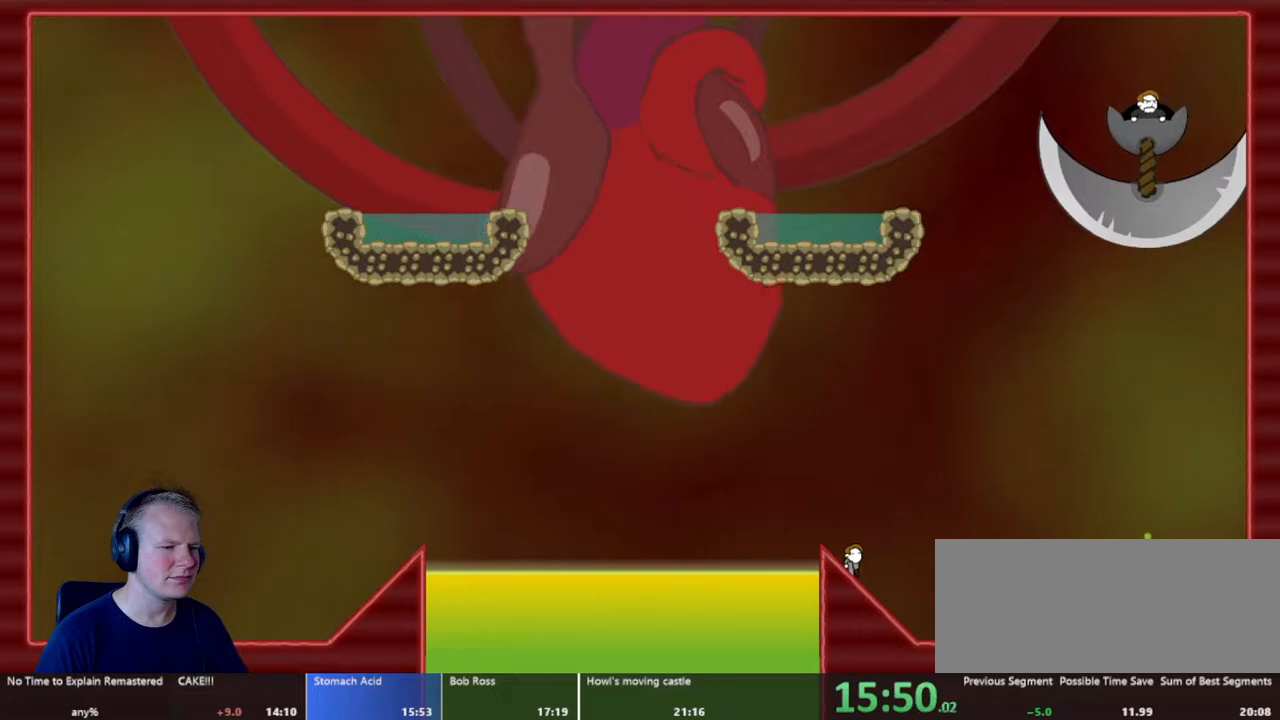
{"keys": [], "mouse": [], "events": [[17, "a", "down"], [67, "a", "up"]]}
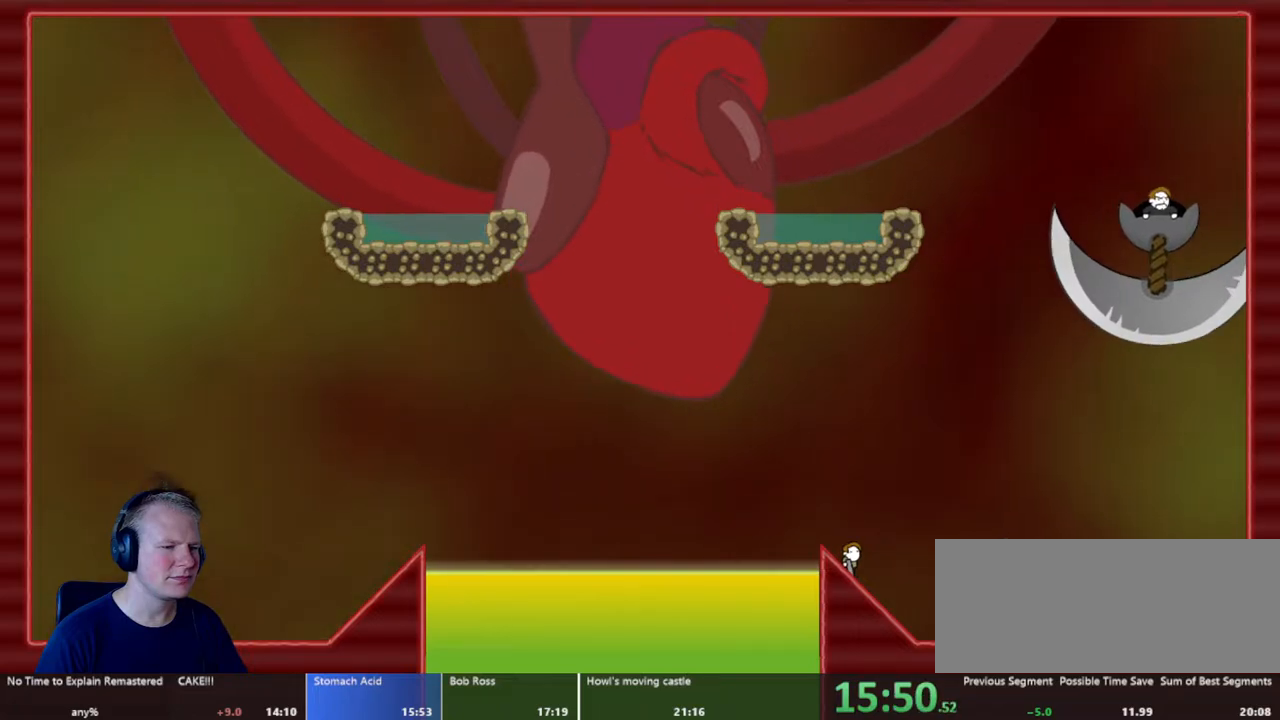
{"keys": [], "mouse": ["left"], "events": [[33, "a", "down"], [267, "mouse_left", "down"], [267, "w", "down"], [317, "a", "up"], [367, "w", "up"]]}